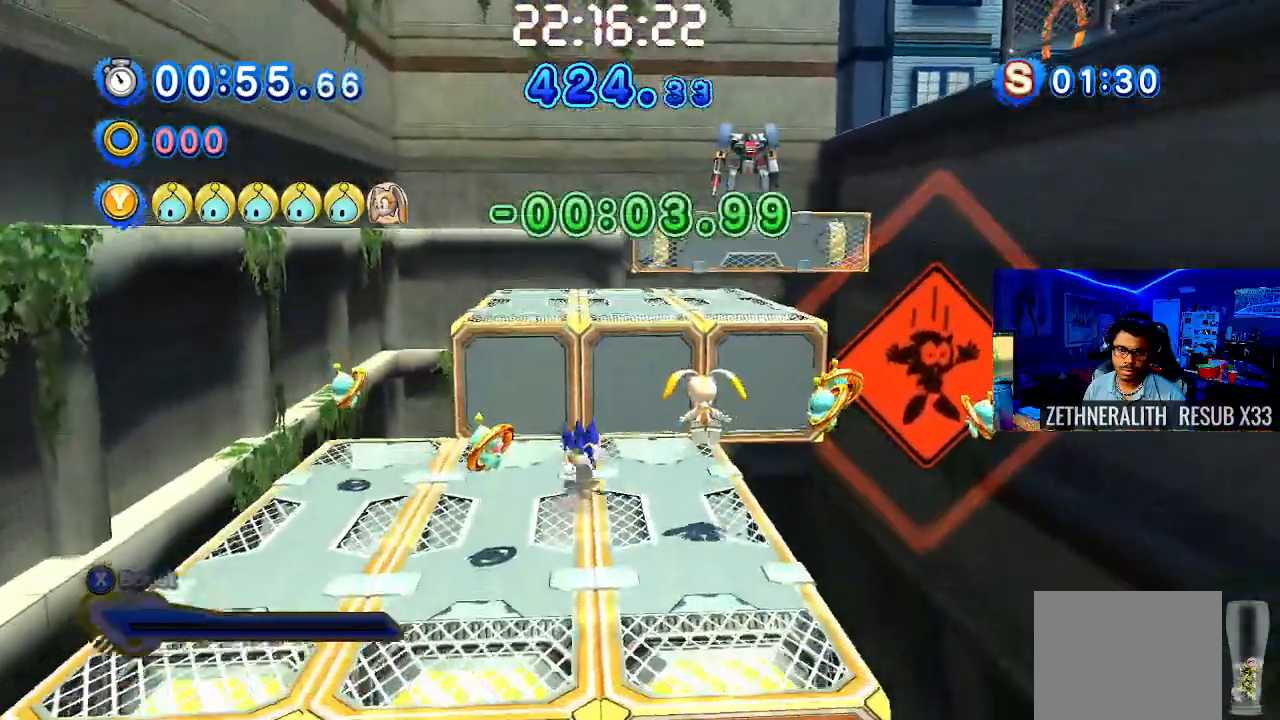
Gameplay with a controller (PlayStation layout); each line is a JSON object with the inputs held at the frame after it. "events" lists button and stick changes between this image and that frame as [ms after this image, input, new state], when the widget could be followed in between. Not read: R3.
{"buttons": ["CROSS"], "left_stick": "up", "right_stick": "center", "events": [[250, "CROSS", "up"], [300, "CROSS", "down"]]}
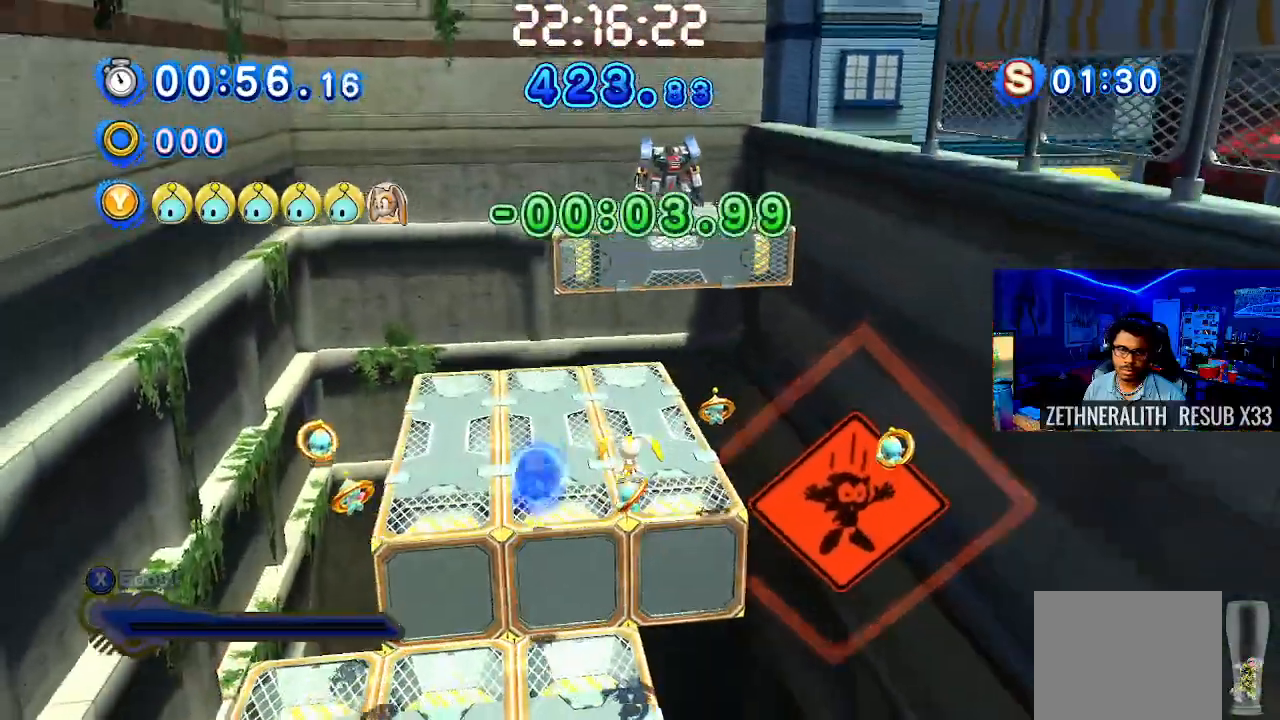
{"buttons": ["CROSS"], "left_stick": "up", "right_stick": "center", "events": [[17, "CROSS", "up"], [433, "CROSS", "down"]]}
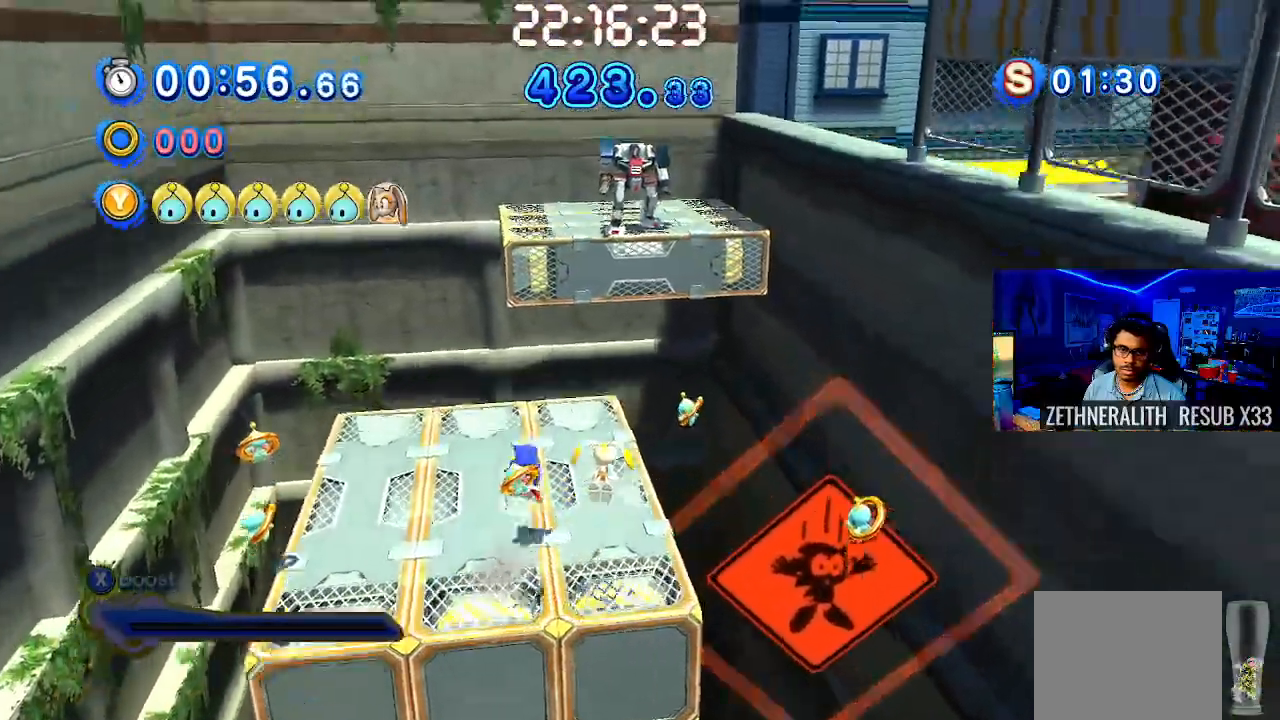
{"buttons": ["CROSS"], "left_stick": "up", "right_stick": "center", "events": []}
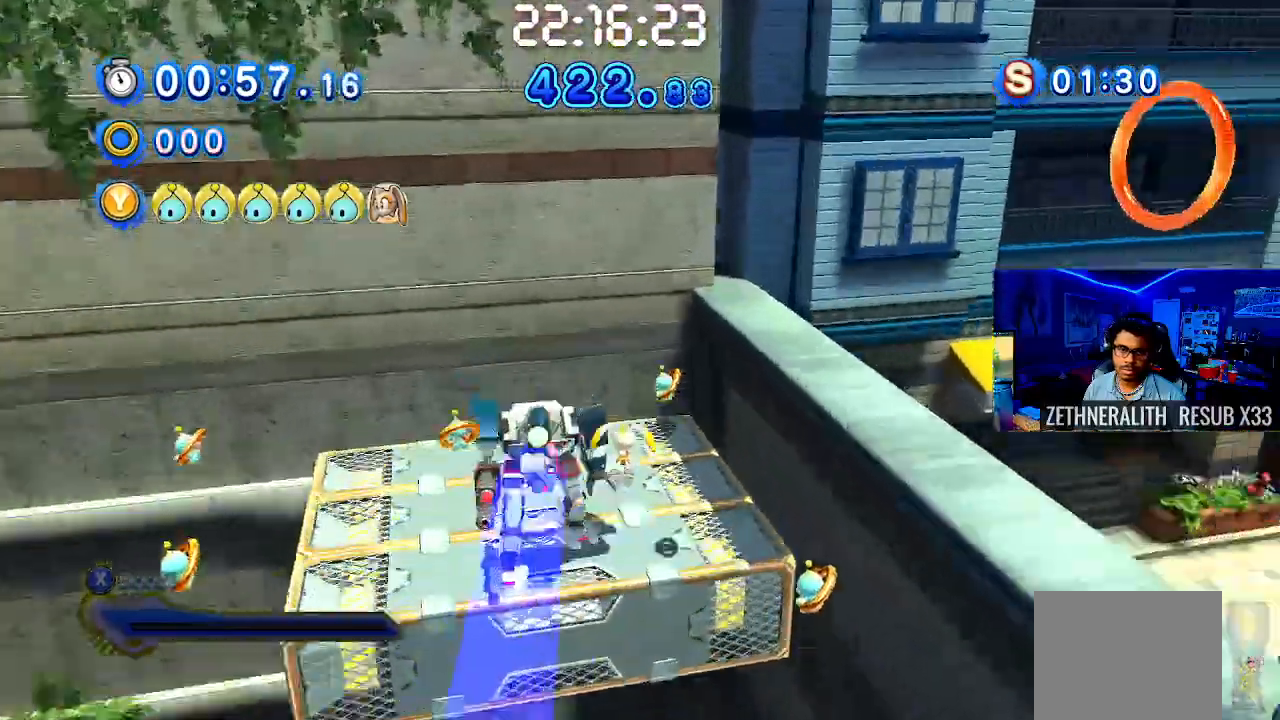
{"buttons": ["CROSS"], "left_stick": "up", "right_stick": "center", "events": [[83, "left_stick", "up-right"], [483, "left_stick", "up"]]}
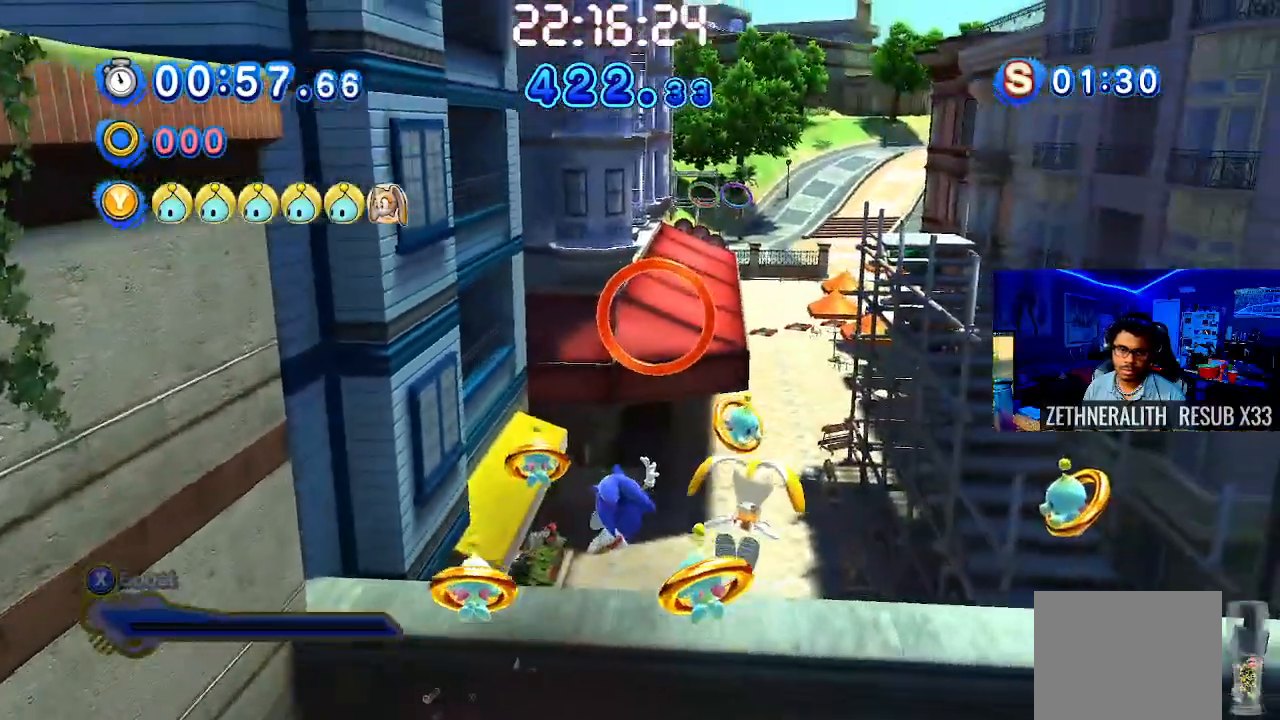
{"buttons": ["CROSS"], "left_stick": "up-left", "right_stick": "center", "events": [[33, "CROSS", "up"], [383, "left_stick", "up-left"], [500, "CROSS", "down"]]}
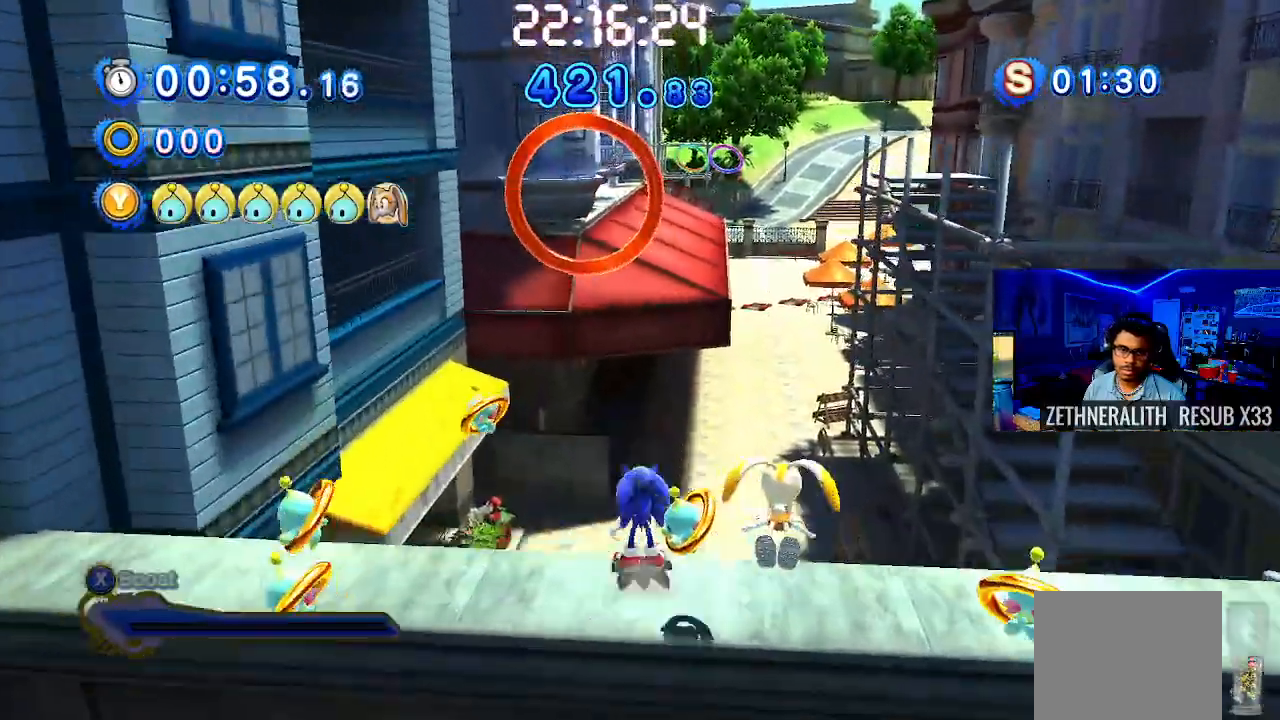
{"buttons": ["CROSS"], "left_stick": "up", "right_stick": "center", "events": [[33, "left_stick", "up"]]}
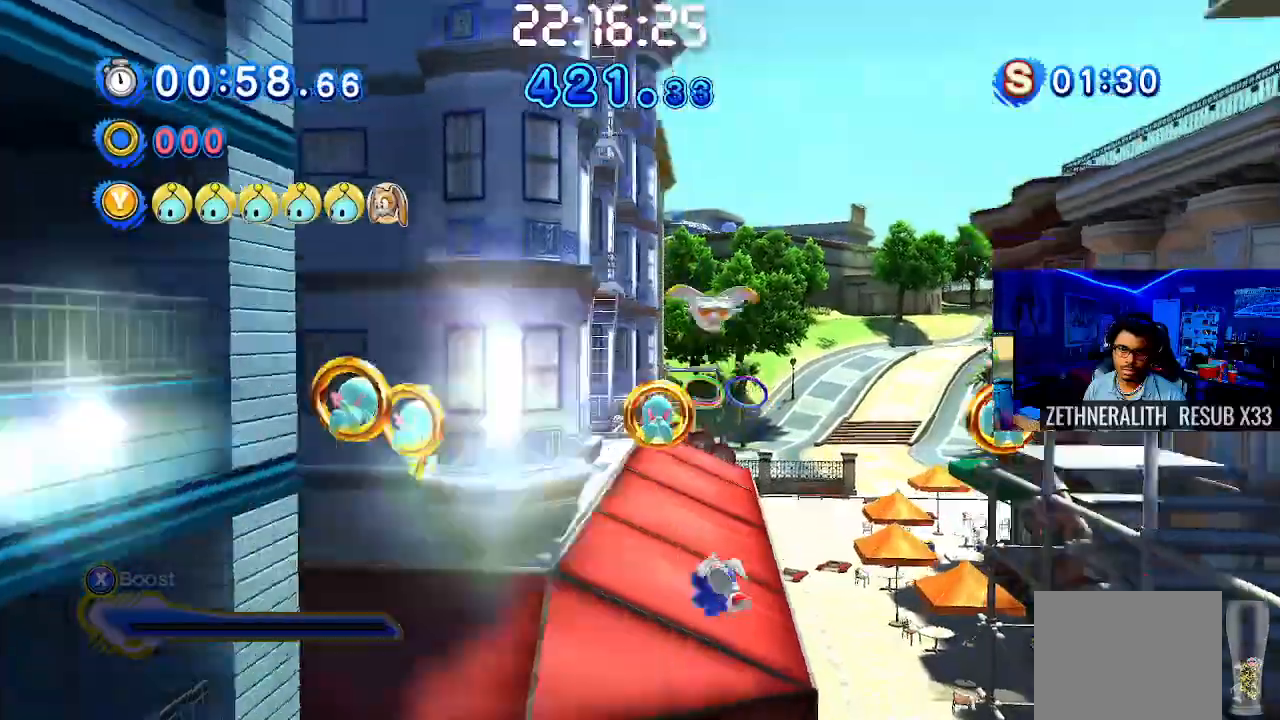
{"buttons": [], "left_stick": "up", "right_stick": "center", "events": [[167, "CROSS", "up"]]}
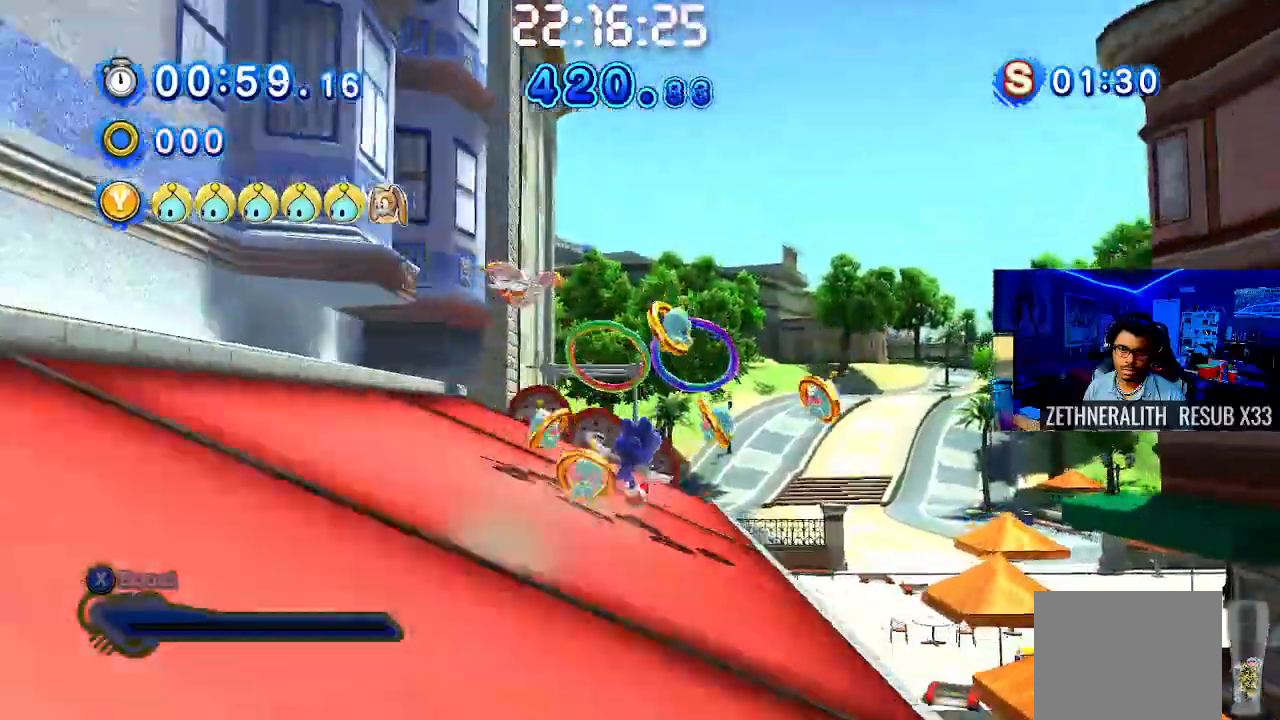
{"buttons": [], "left_stick": "up", "right_stick": "center", "events": []}
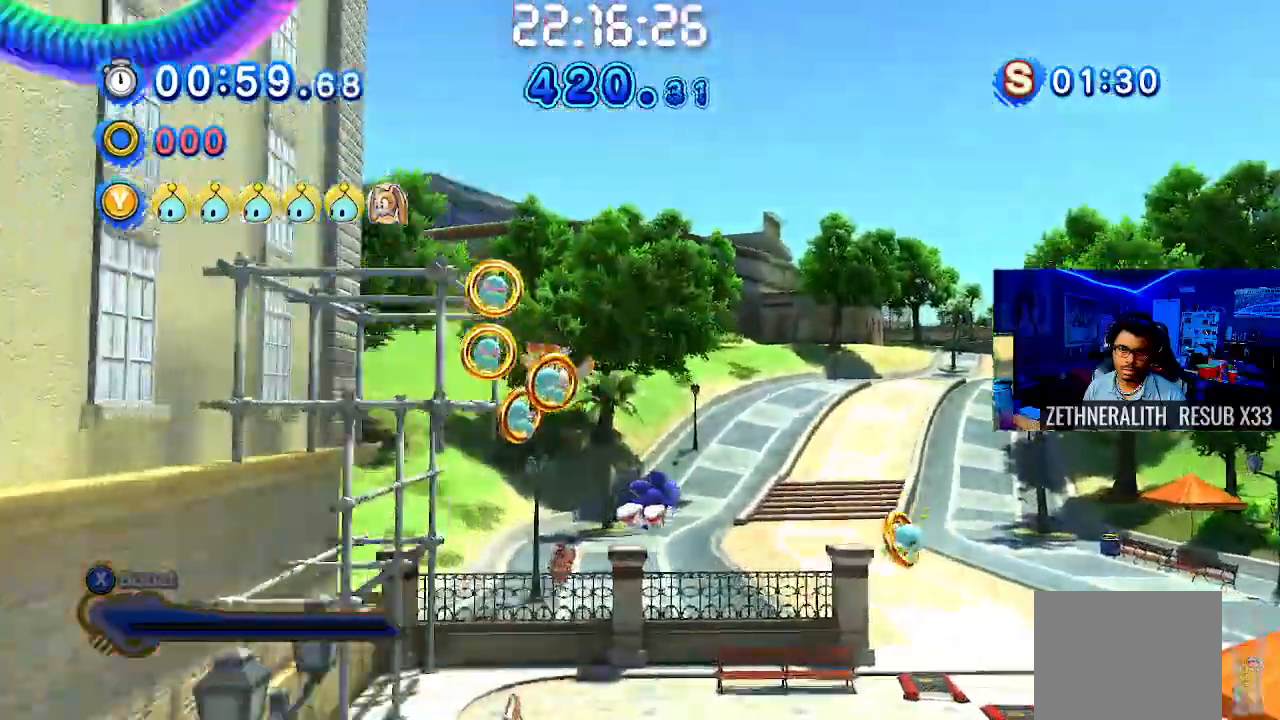
{"buttons": [], "left_stick": "right", "right_stick": "center", "events": [[250, "left_stick", "up-right"], [467, "left_stick", "right"]]}
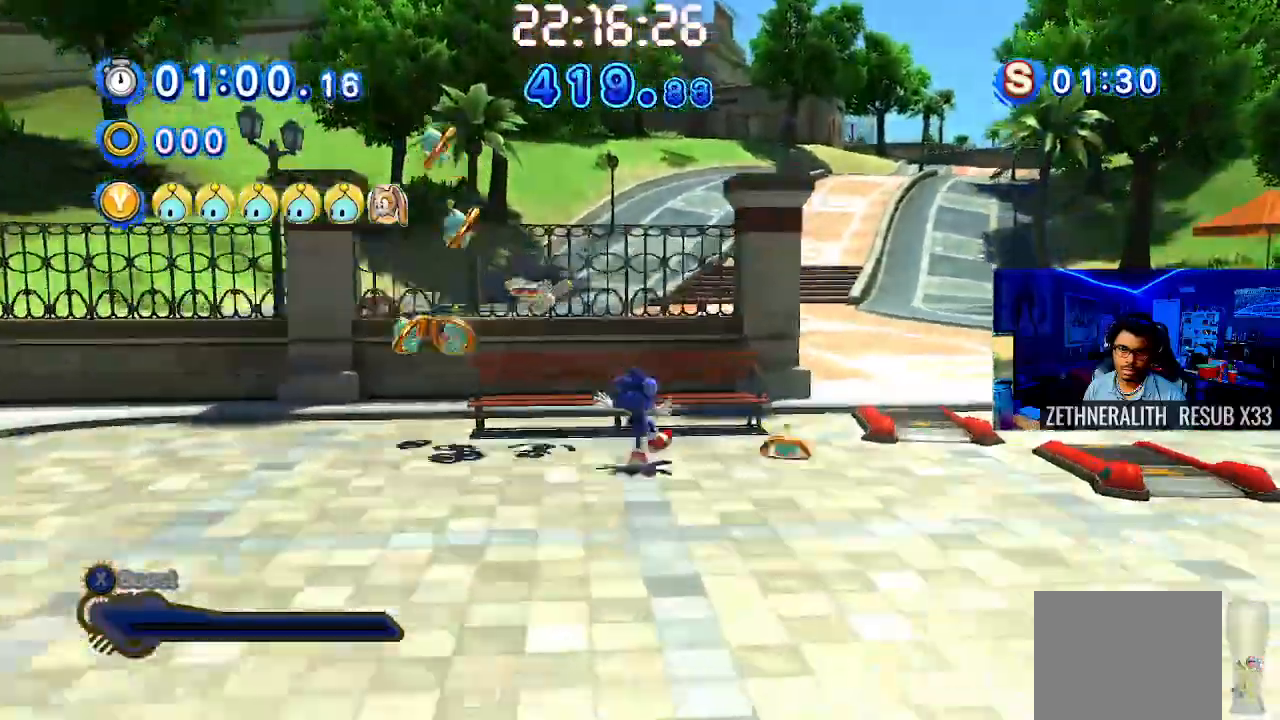
{"buttons": [], "left_stick": "up", "right_stick": "center", "events": [[133, "left_stick", "down-right"], [333, "left_stick", "up-right"], [433, "left_stick", "up"]]}
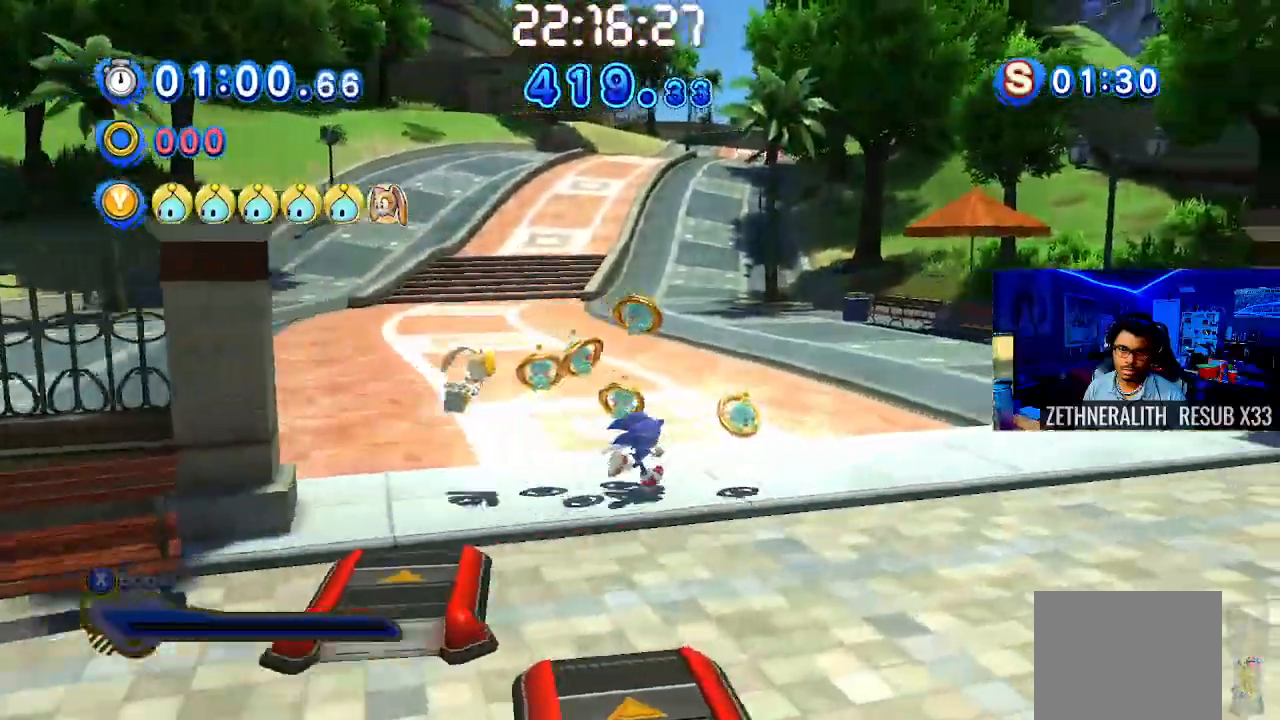
{"buttons": ["SQUARE"], "left_stick": "up-left", "right_stick": "center", "events": [[100, "left_stick", "up-left"], [250, "SQUARE", "down"]]}
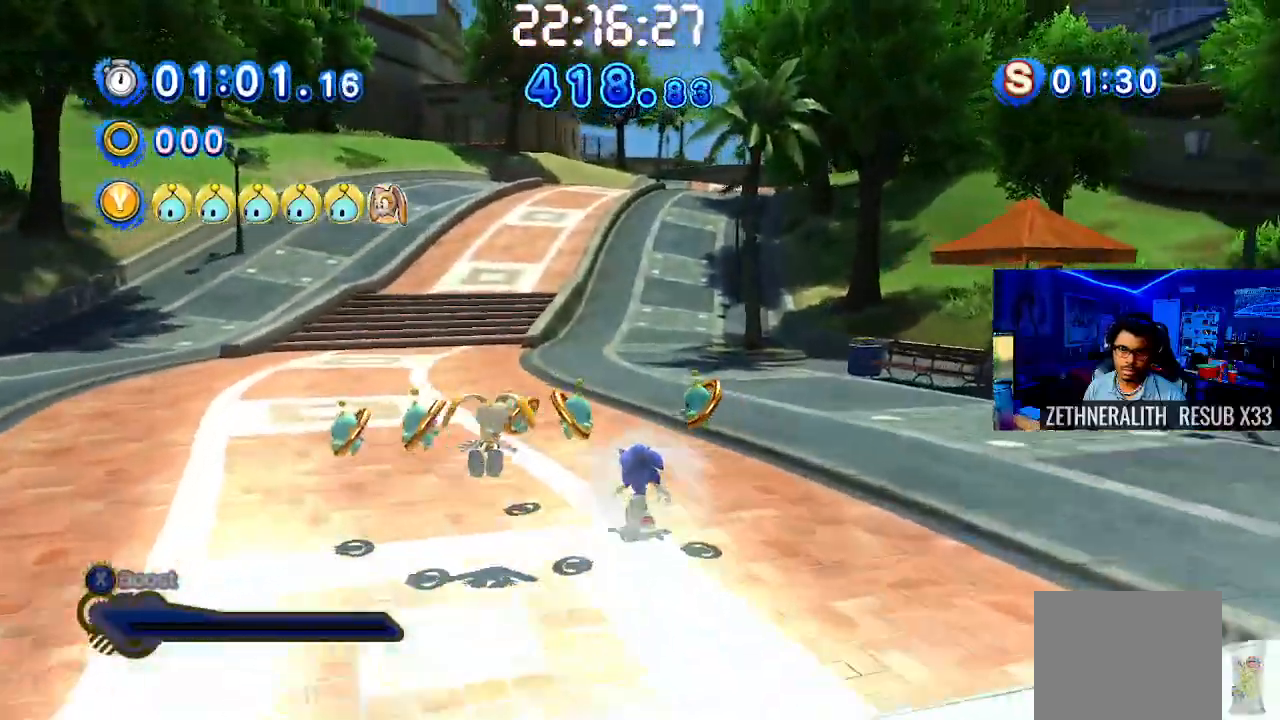
{"buttons": [], "left_stick": "up-left", "right_stick": "center", "events": [[167, "CROSS", "down"], [233, "CROSS", "up"], [317, "CROSS", "down"], [483, "CROSS", "up"], [500, "SQUARE", "up"]]}
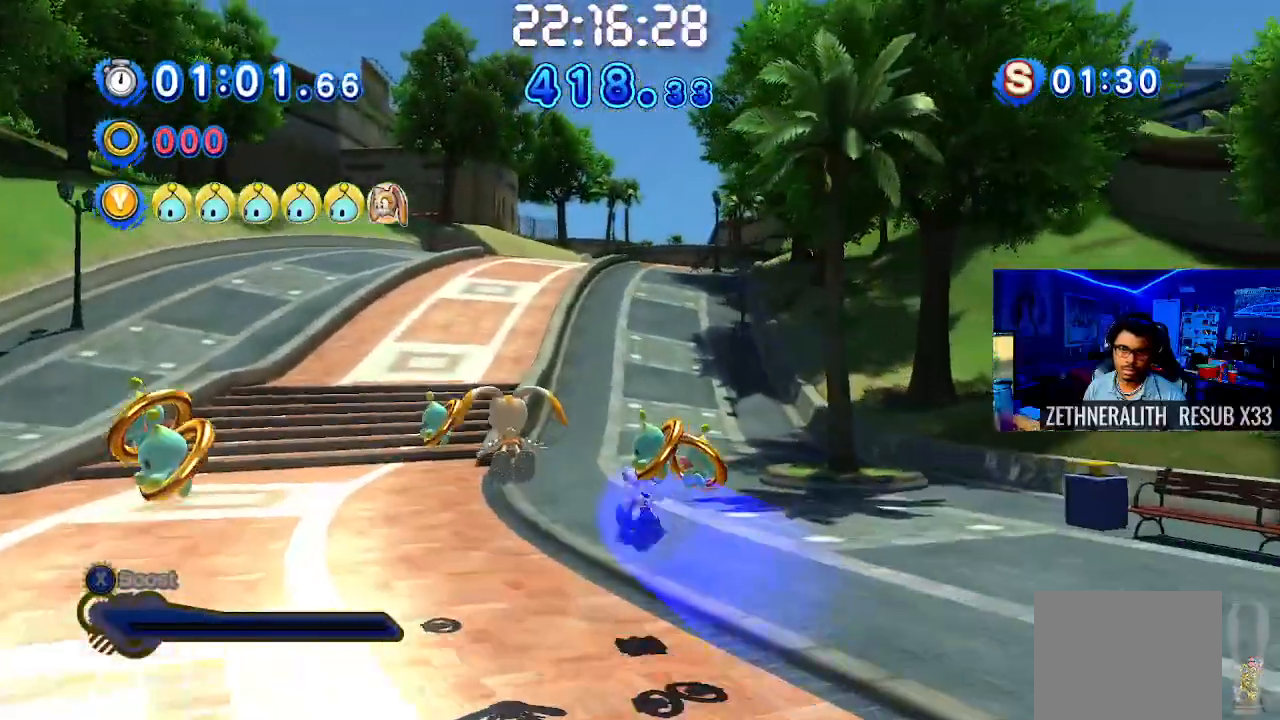
{"buttons": ["SQUARE"], "left_stick": "up", "right_stick": "center", "events": [[17, "left_stick", "up"], [483, "SQUARE", "down"]]}
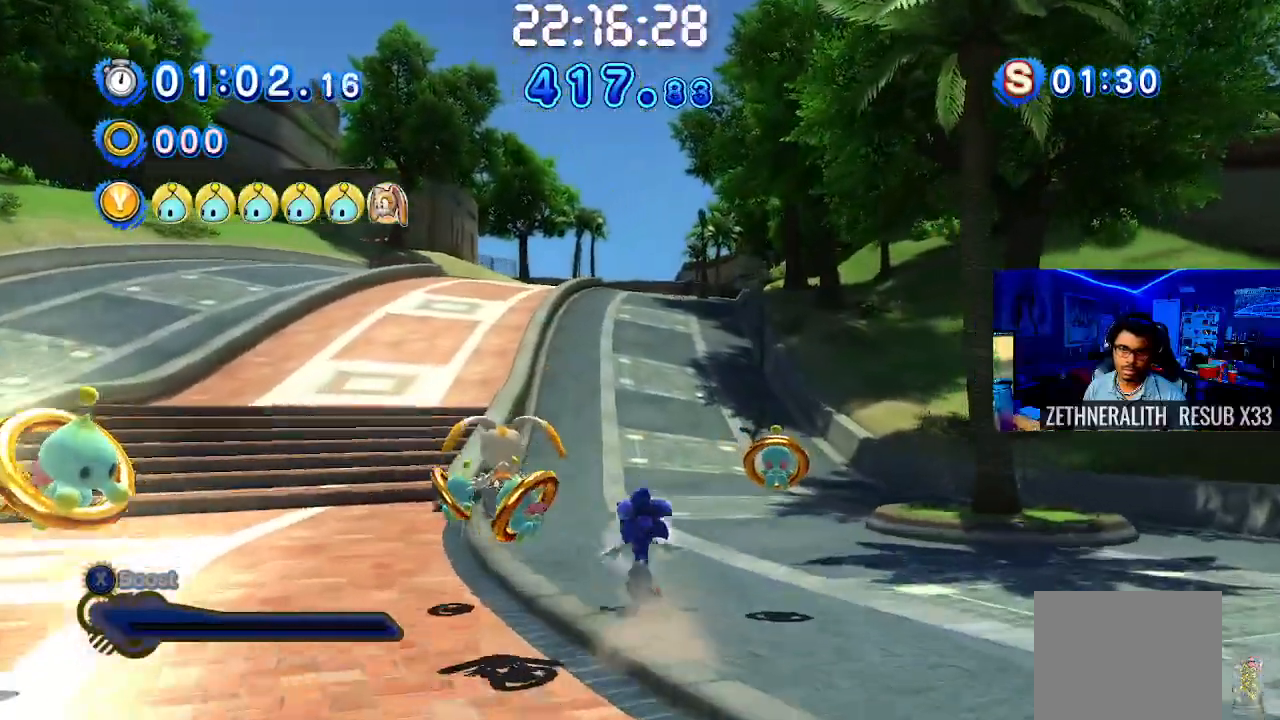
{"buttons": [], "left_stick": "up", "right_stick": "center", "events": [[400, "SQUARE", "up"]]}
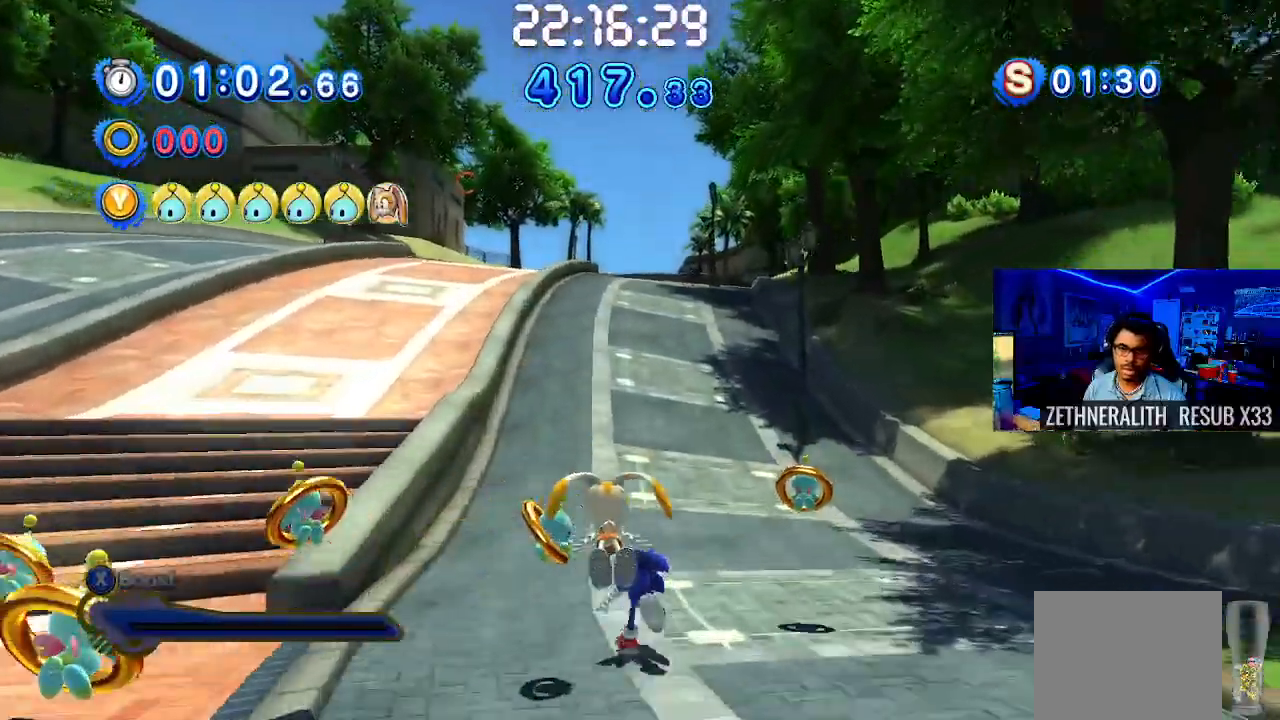
{"buttons": [], "left_stick": "up", "right_stick": "center", "events": [[333, "SQUARE", "down"], [500, "SQUARE", "up"]]}
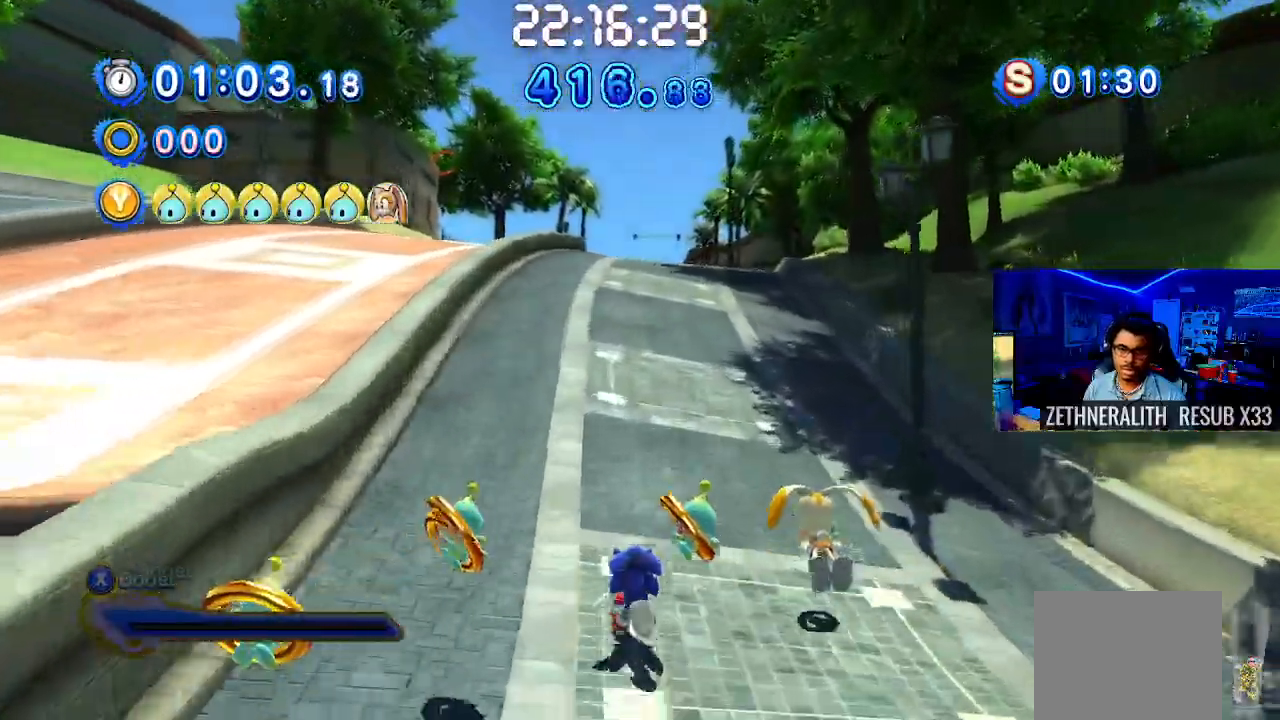
{"buttons": [], "left_stick": "up", "right_stick": "center", "events": []}
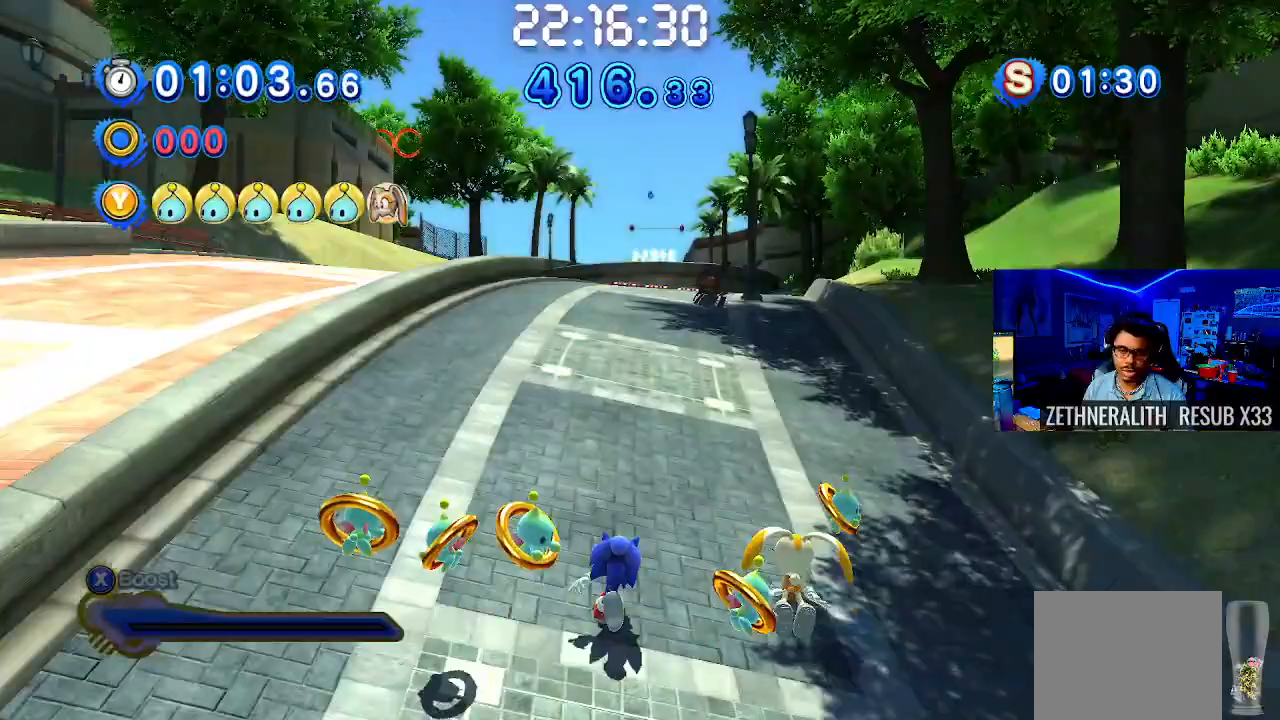
{"buttons": [], "left_stick": "up", "right_stick": "center", "events": []}
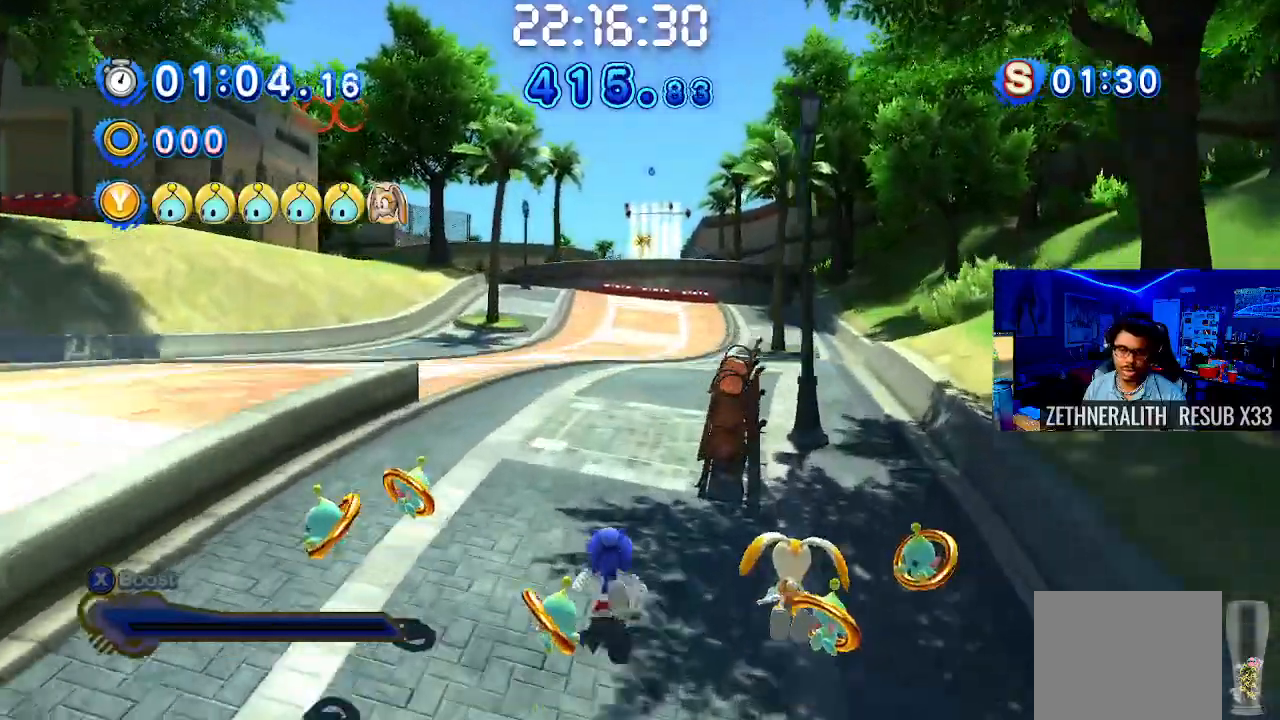
{"buttons": [], "left_stick": "up", "right_stick": "center", "events": []}
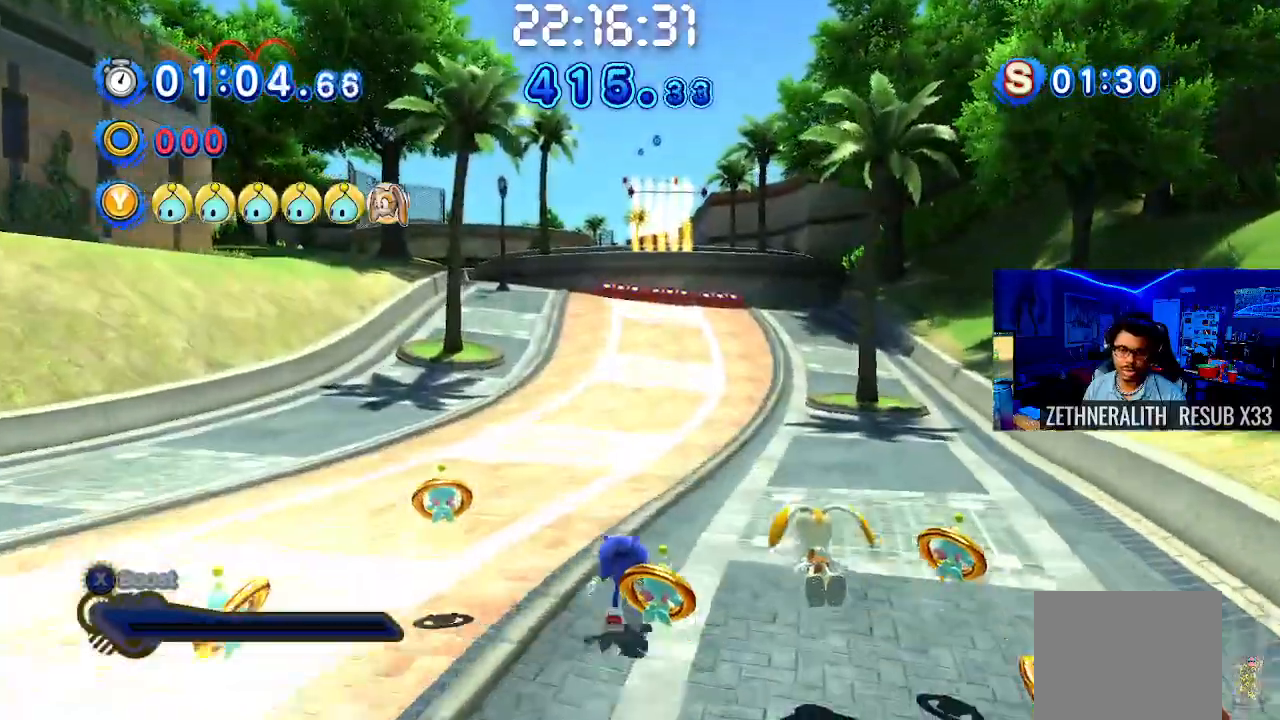
{"buttons": [], "left_stick": "up", "right_stick": "center", "events": []}
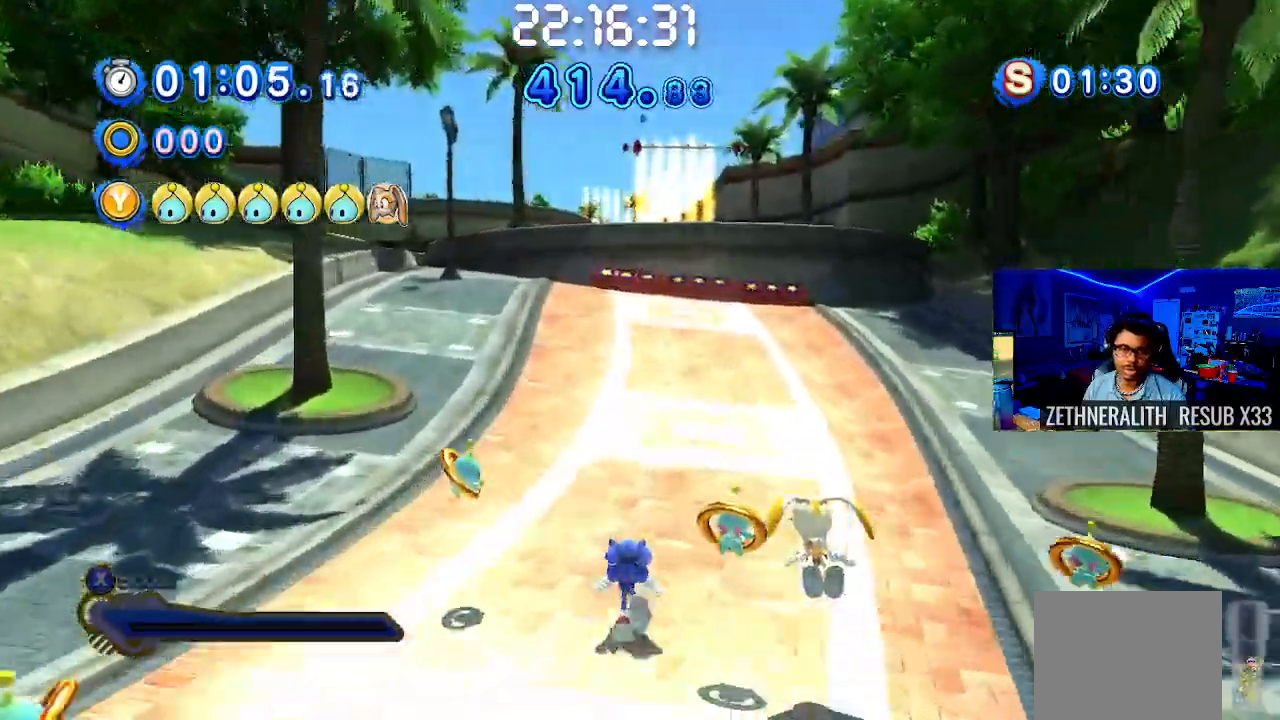
{"buttons": [], "left_stick": "up", "right_stick": "center", "events": []}
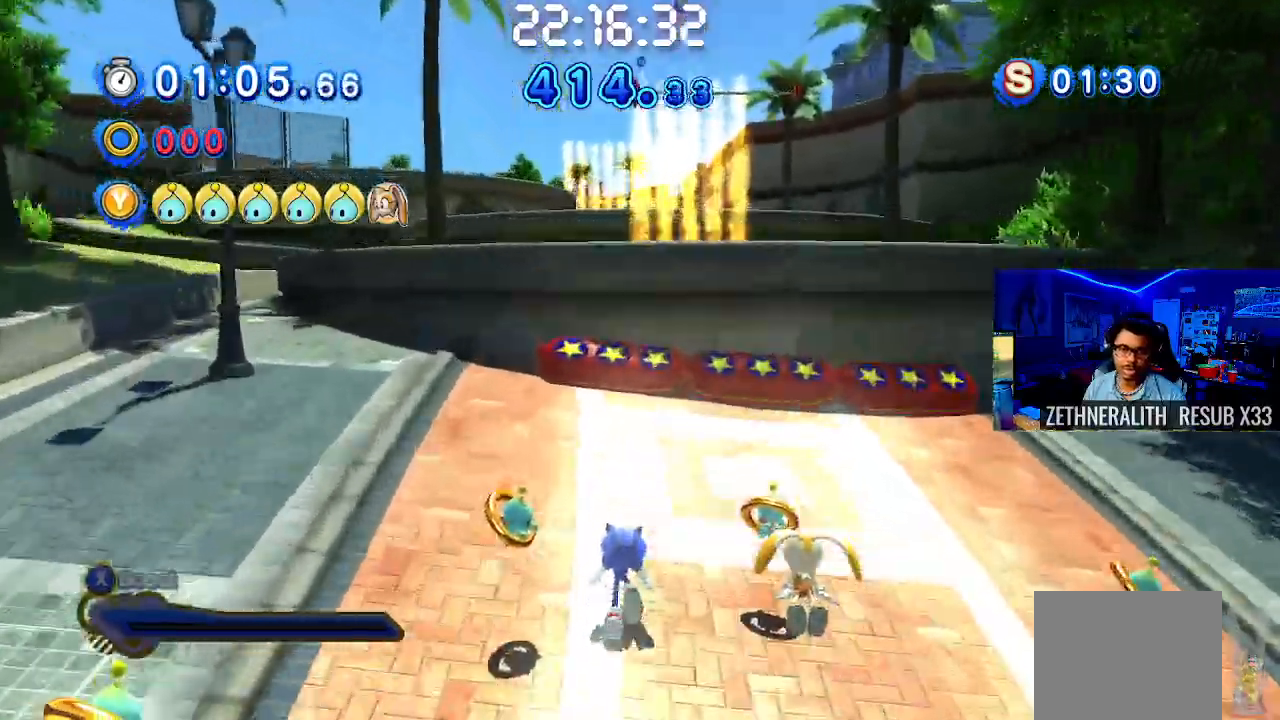
{"buttons": [], "left_stick": "up", "right_stick": "center", "events": []}
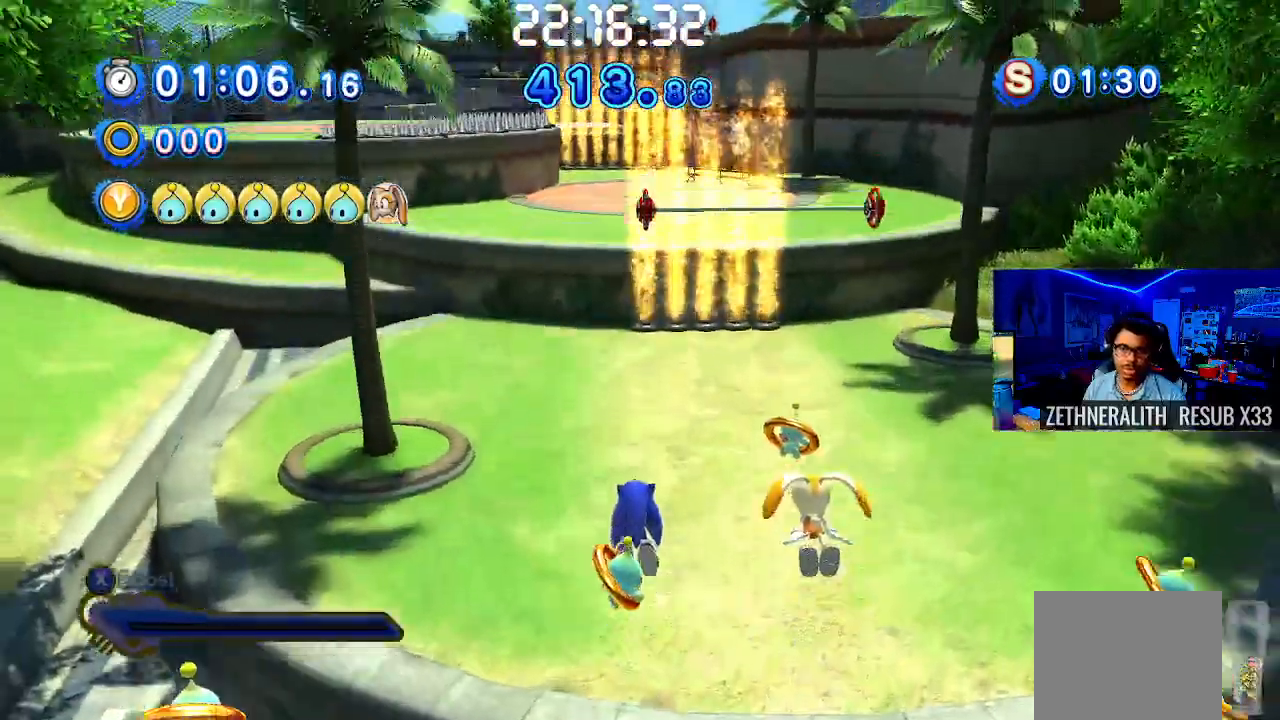
{"buttons": ["CROSS"], "left_stick": "up", "right_stick": "center", "events": [[333, "CROSS", "down"]]}
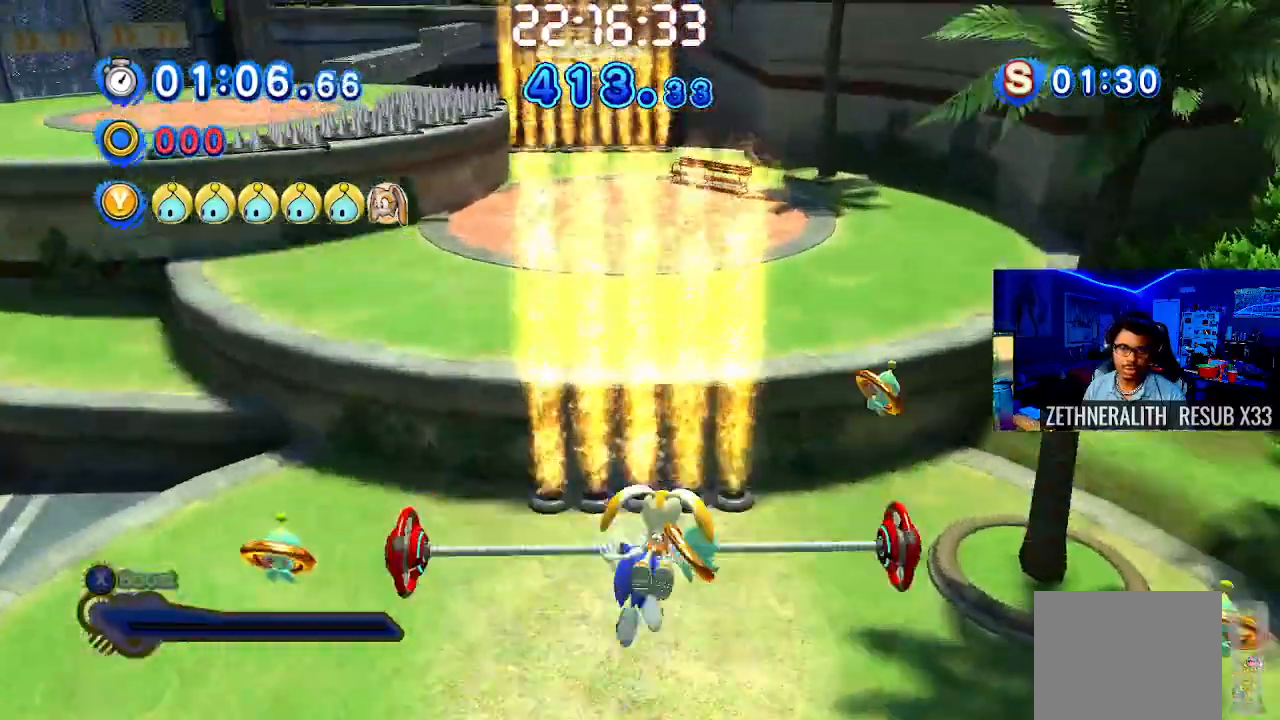
{"buttons": [], "left_stick": "up", "right_stick": "center", "events": [[450, "CROSS", "up"]]}
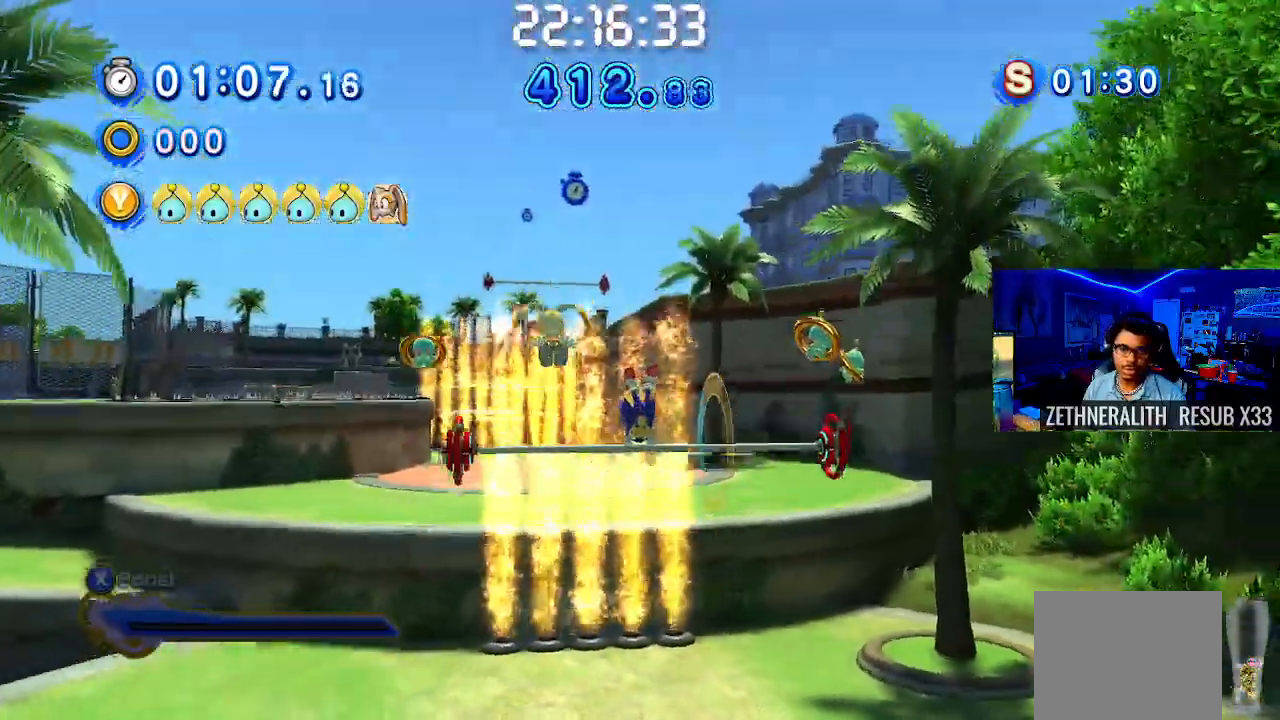
{"buttons": [], "left_stick": "up", "right_stick": "center", "events": []}
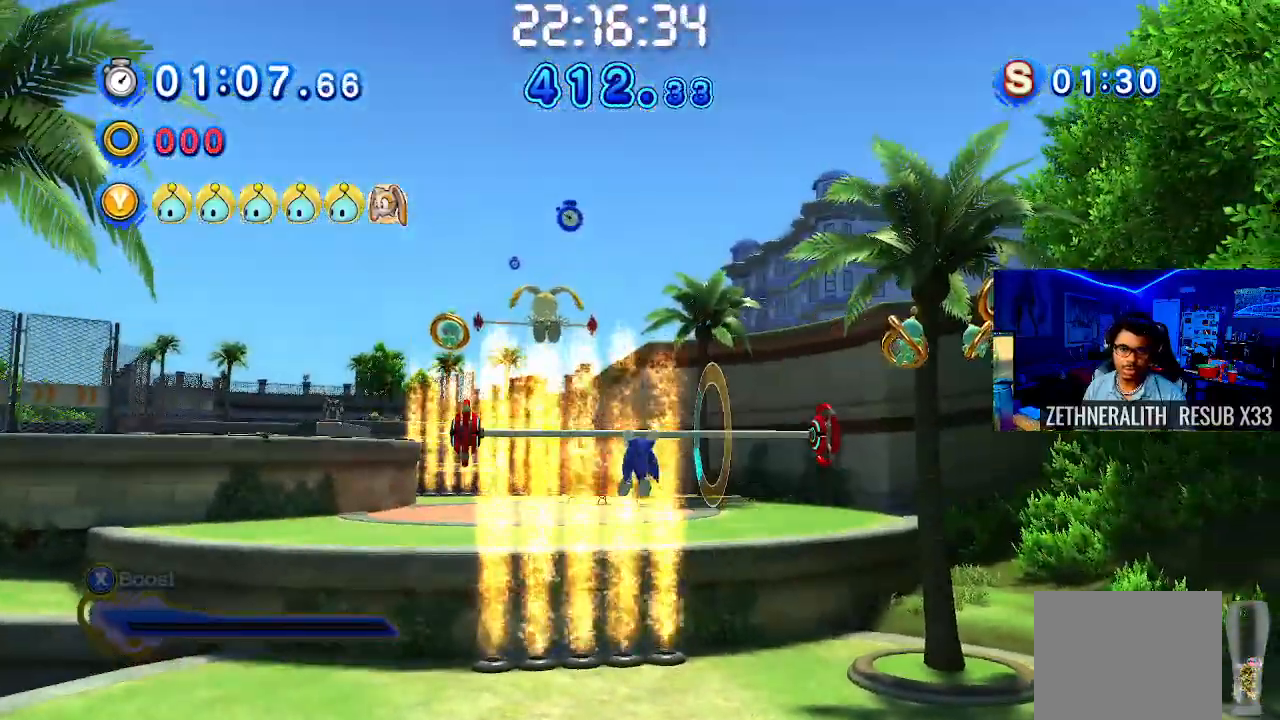
{"buttons": ["CROSS"], "left_stick": "up", "right_stick": "center", "events": [[50, "CROSS", "down"]]}
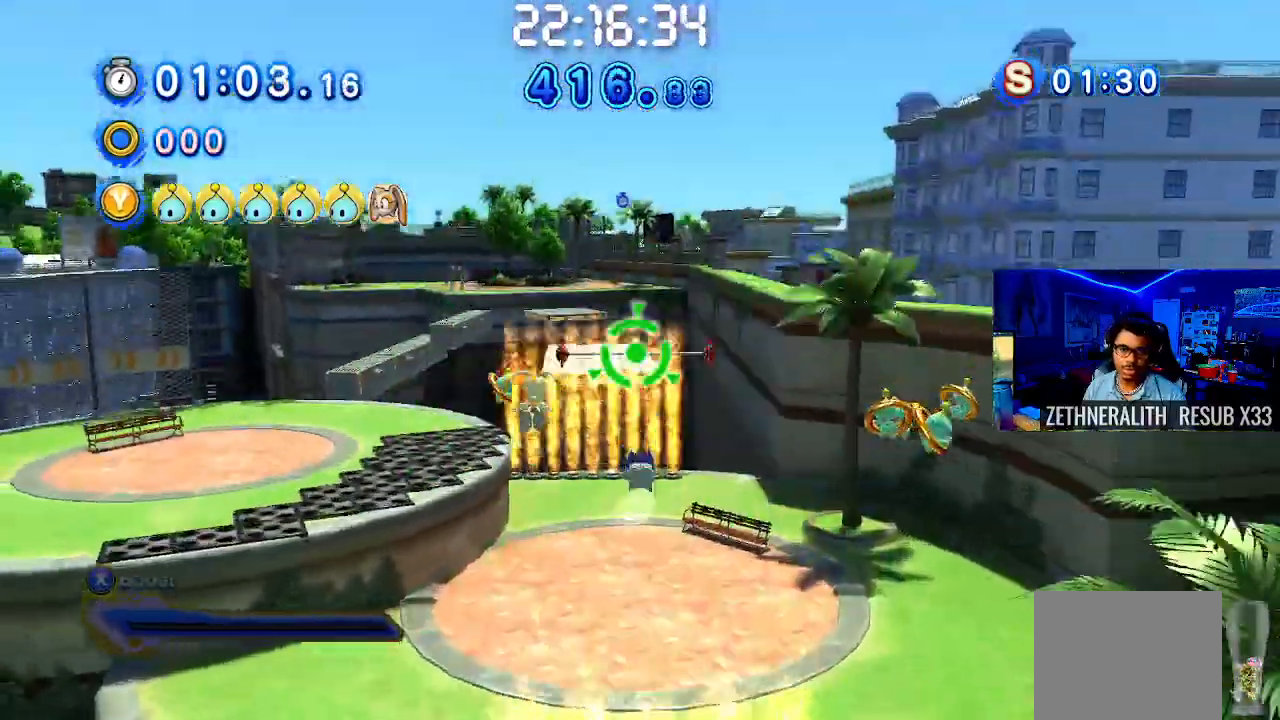
{"buttons": ["CROSS"], "left_stick": "up", "right_stick": "center", "events": [[300, "CROSS", "up"], [367, "CROSS", "down"]]}
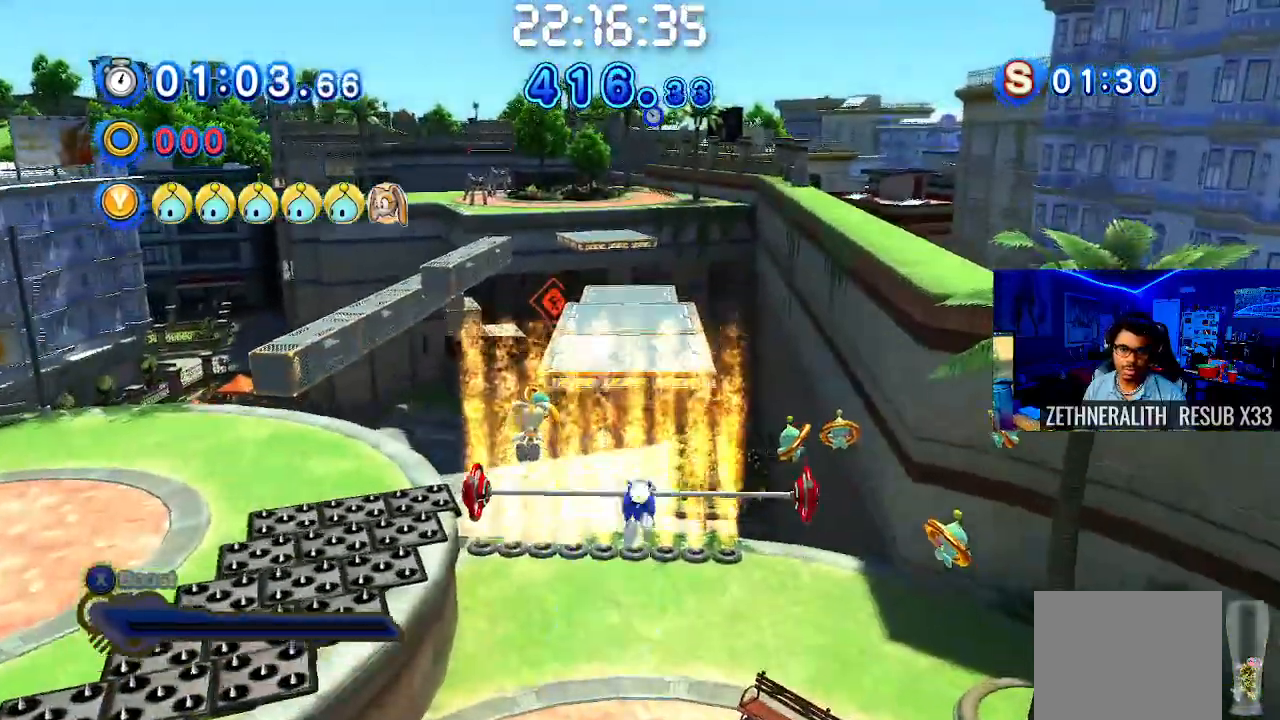
{"buttons": [], "left_stick": "up", "right_stick": "center", "events": [[383, "CROSS", "up"]]}
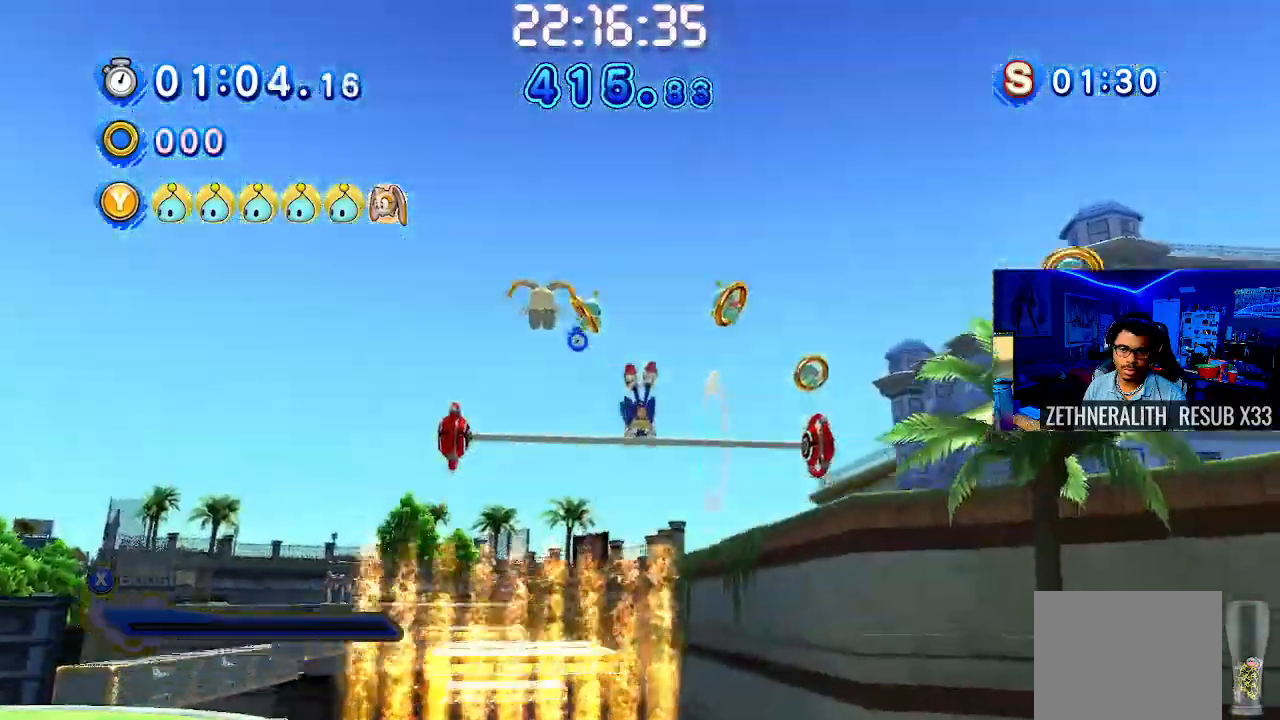
{"buttons": [], "left_stick": "up", "right_stick": "center", "events": []}
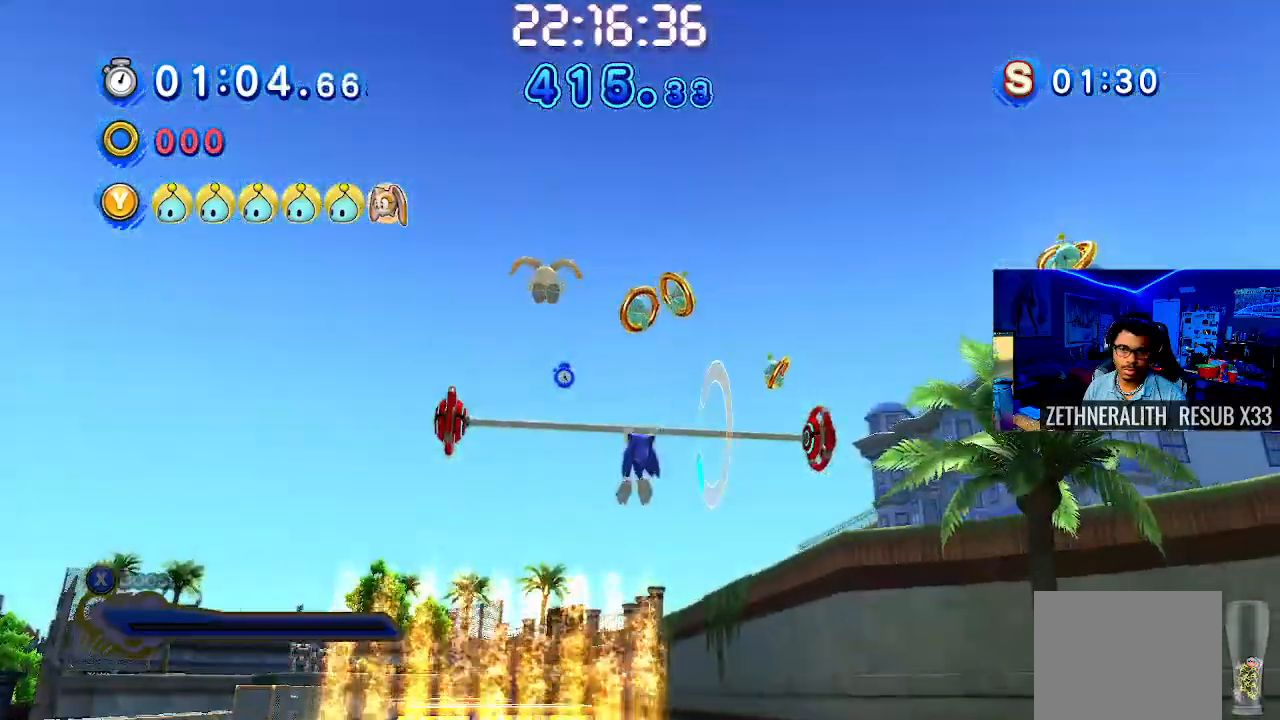
{"buttons": ["CROSS"], "left_stick": "up", "right_stick": "center", "events": [[17, "CROSS", "down"]]}
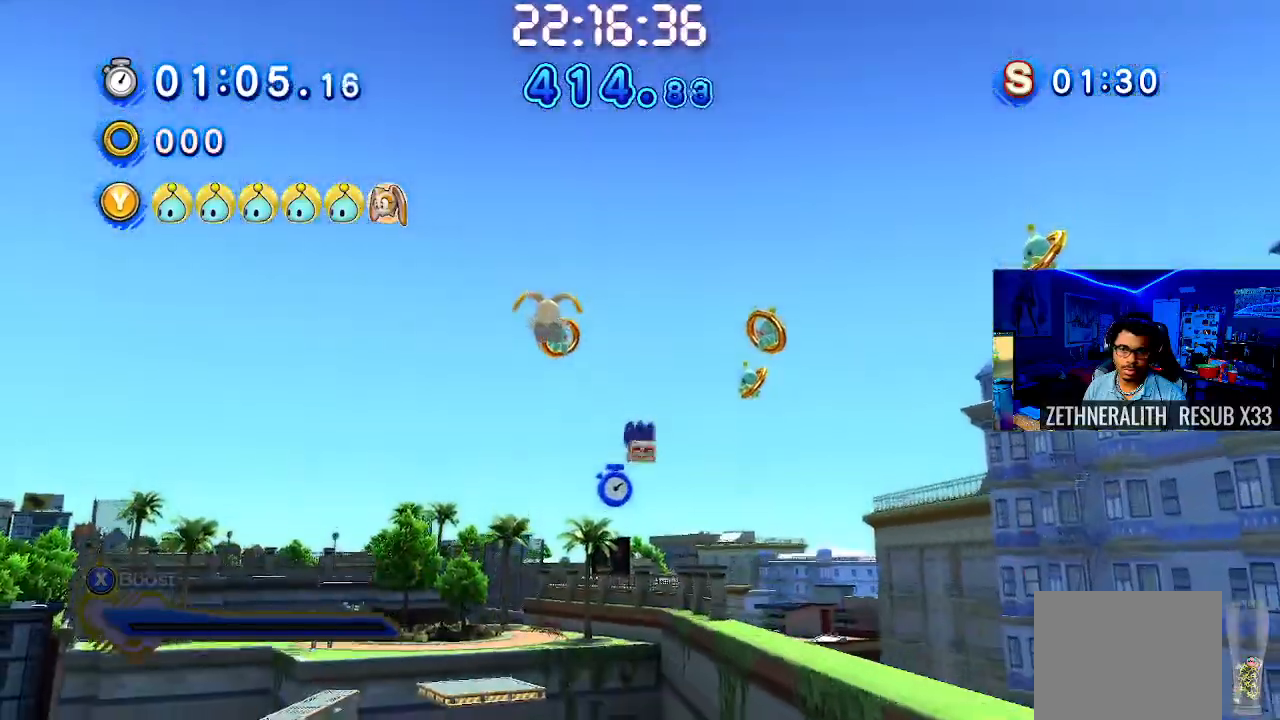
{"buttons": ["CROSS"], "left_stick": "up", "right_stick": "center", "events": []}